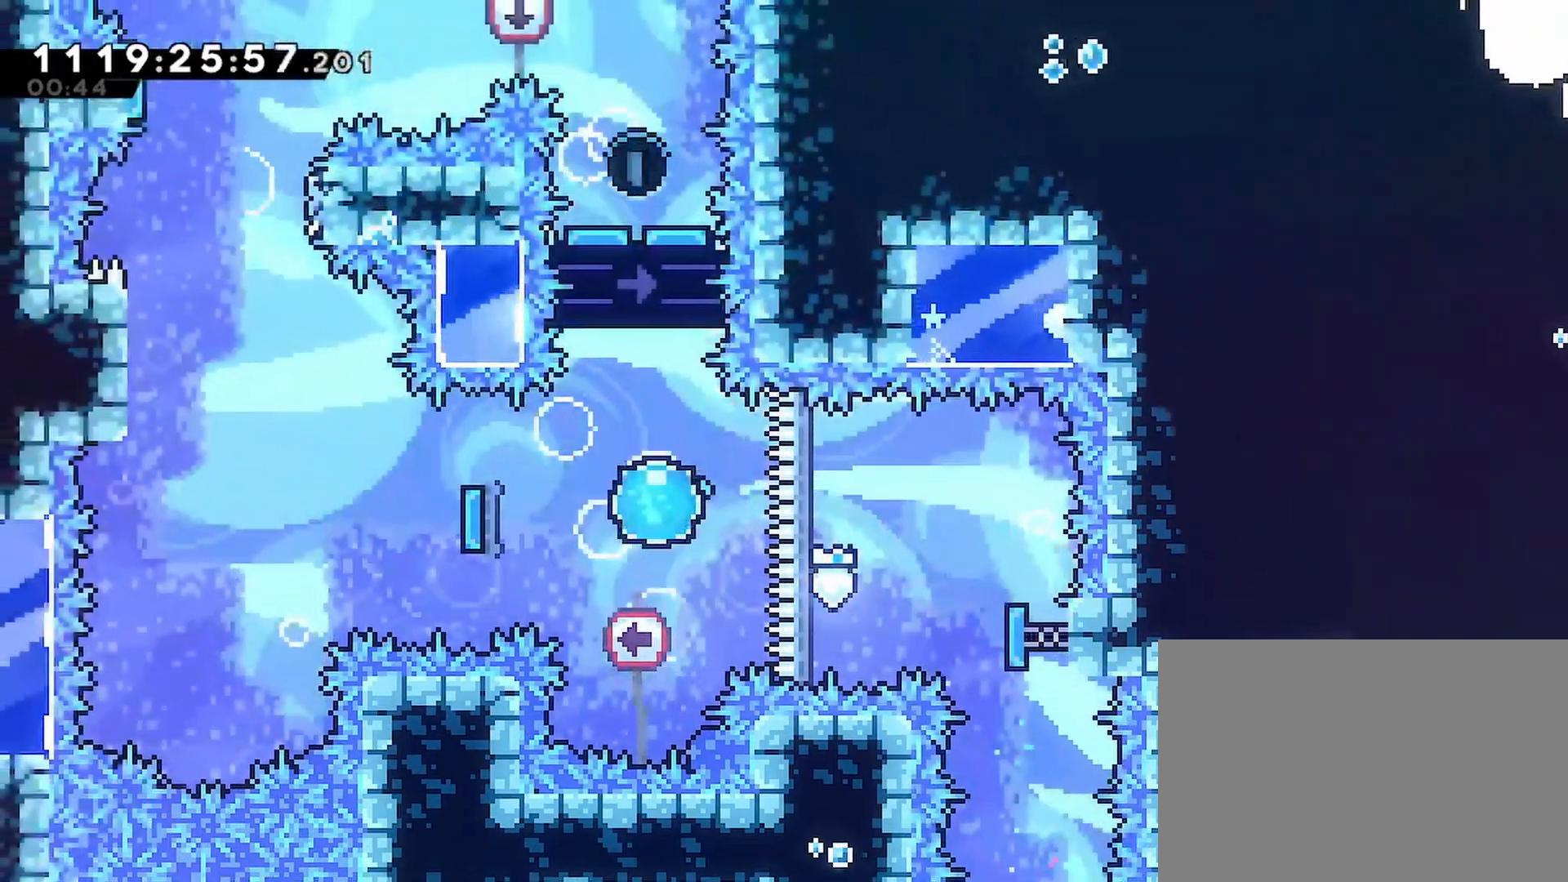
Gameplay with a controller (PlayStation layout); each line is a JSON object with the inputs held at the frame after it. "events" lists button and stick changes between this image and that frame as [ms after this image, input, new state], when the widget could be followed in between.
{"buttons": ["DPAD_LEFT", "TOUCHPAD"], "left_stick": "center", "right_stick": "center", "events": [[400, "TOUCHPAD", "down"]]}
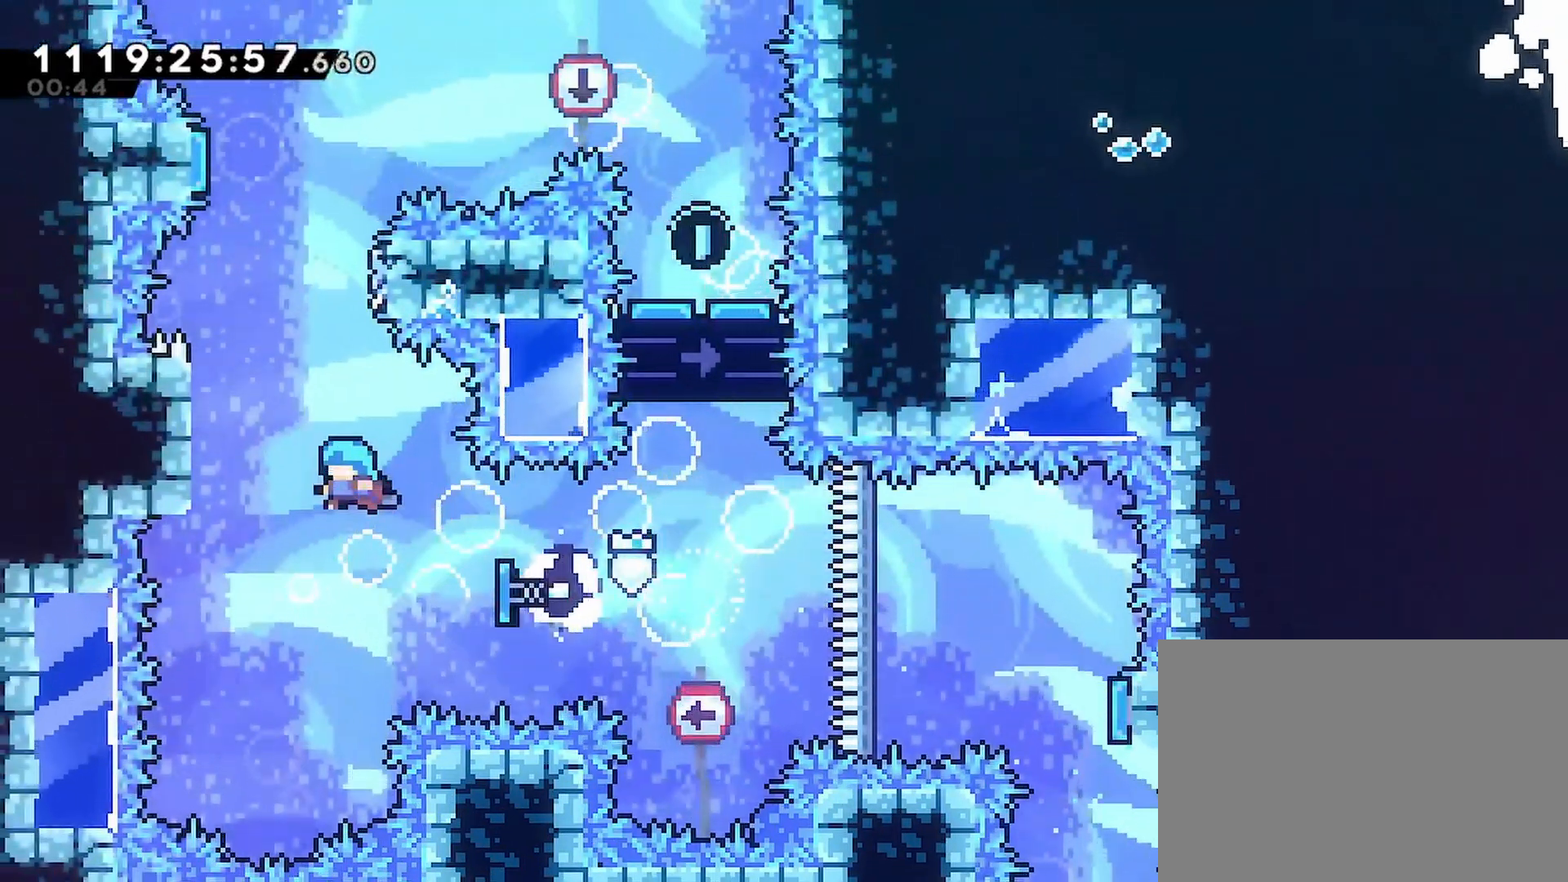
{"buttons": ["CROSS", "DPAD_RIGHT"], "left_stick": "center", "right_stick": "center", "events": [[17, "TOUCHPAD", "up"], [217, "CROSS", "down"], [233, "DPAD_LEFT", "up"], [250, "DPAD_RIGHT", "down"]]}
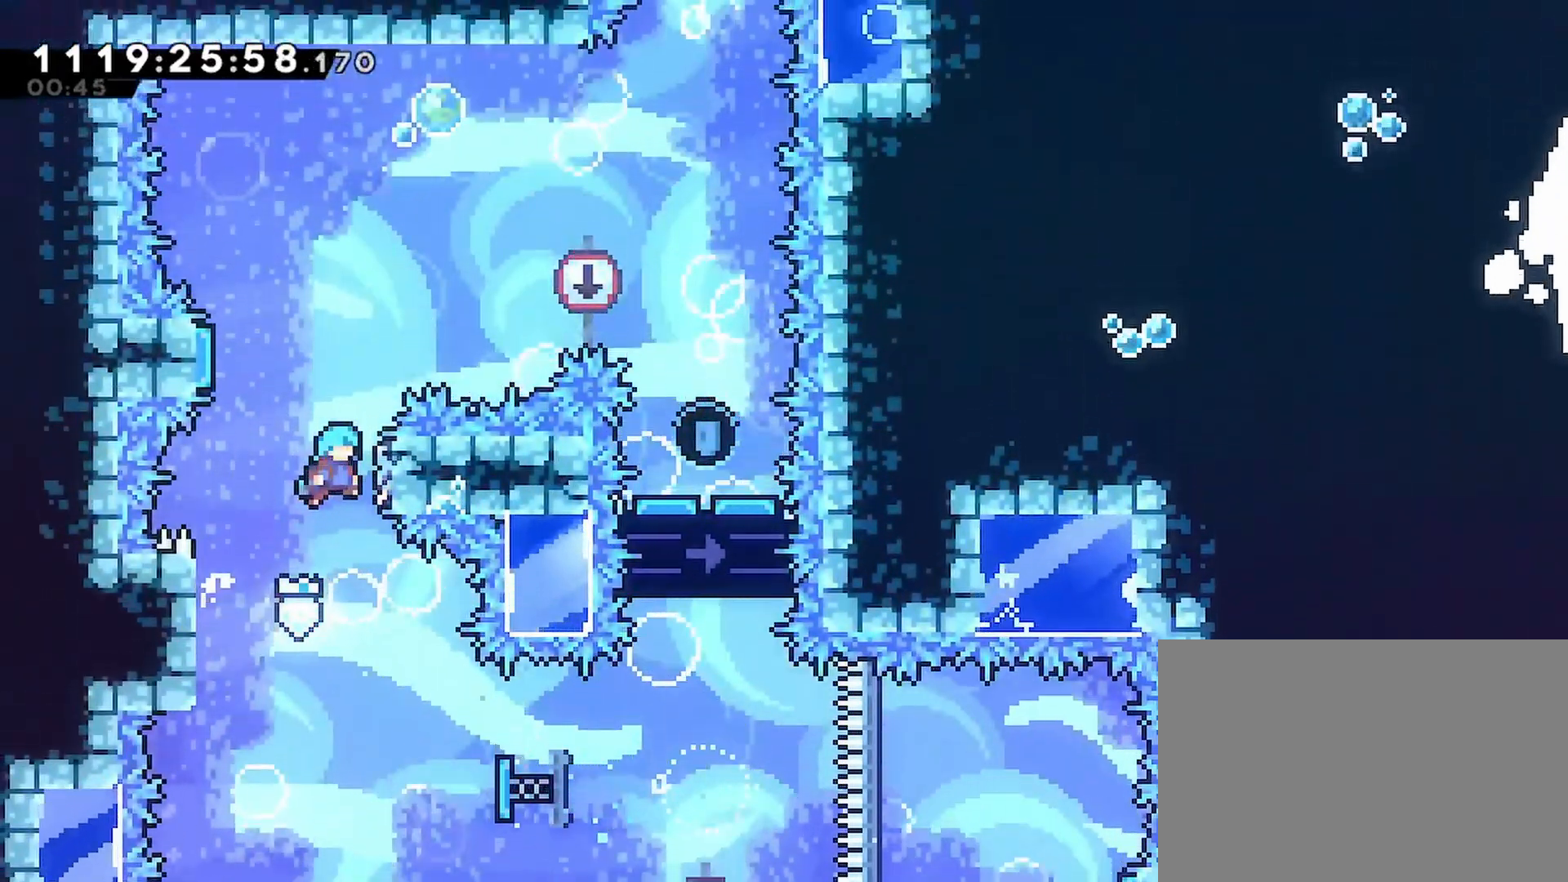
{"buttons": ["CROSS", "DPAD_RIGHT"], "left_stick": "center", "right_stick": "center", "events": [[33, "CROSS", "up"], [83, "CROSS", "down"], [100, "DPAD_RIGHT", "up"], [117, "DPAD_LEFT", "down"], [333, "DPAD_LEFT", "up"], [367, "DPAD_RIGHT", "down"]]}
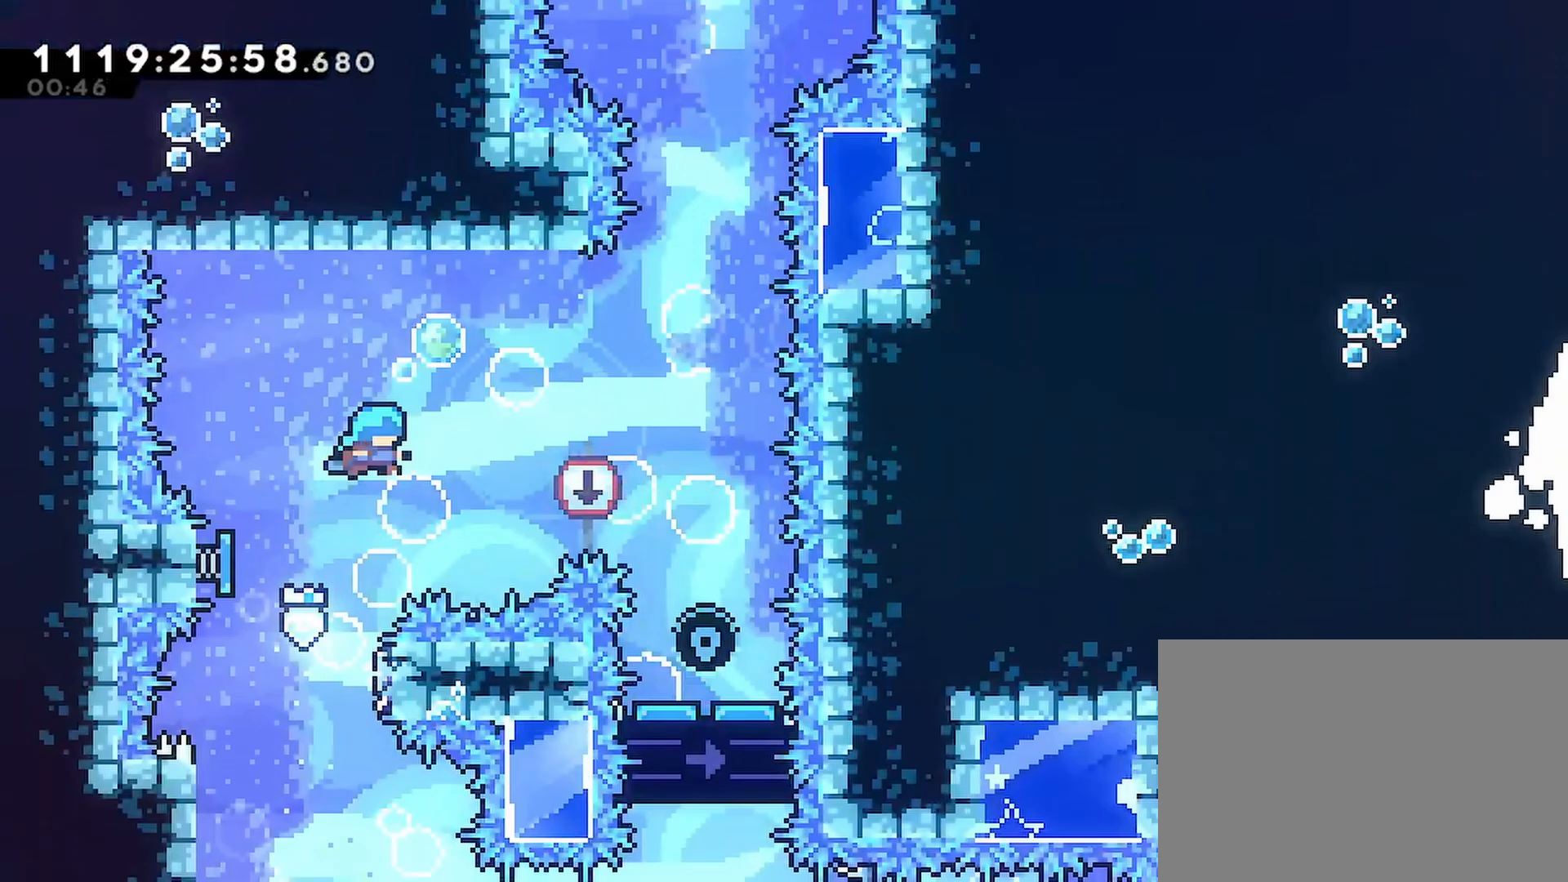
{"buttons": [], "left_stick": "center", "right_stick": "center", "events": [[67, "CROSS", "up"], [283, "R2", "down"], [350, "DPAD_RIGHT", "up"], [350, "R2", "up"], [367, "R1", "down"], [500, "R1", "up"]]}
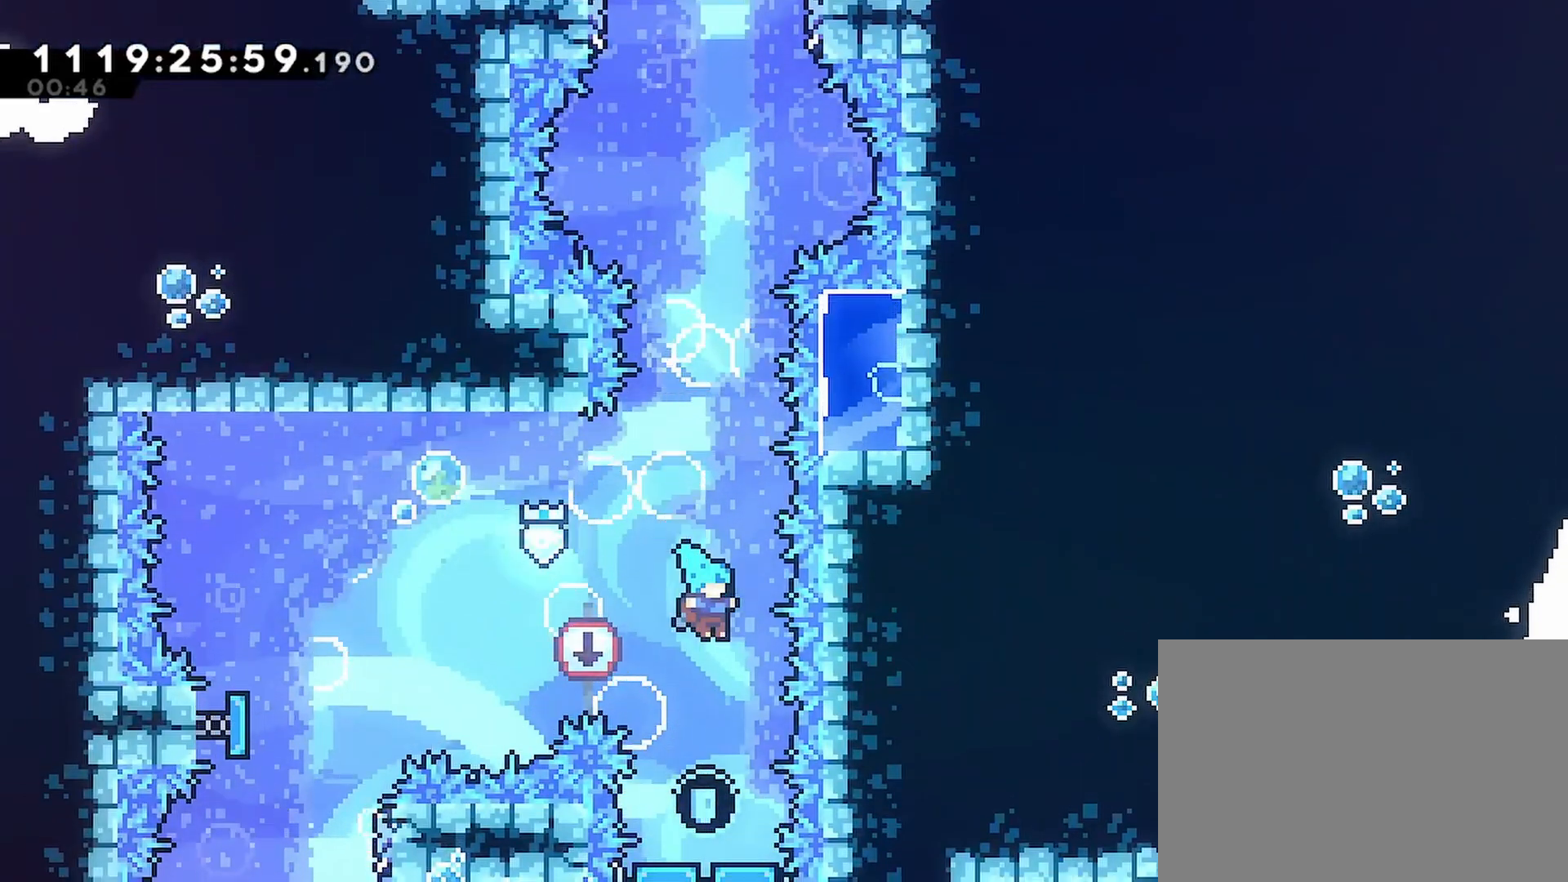
{"buttons": [], "left_stick": "center", "right_stick": "center", "events": [[17, "R2", "down"], [67, "R2", "up"]]}
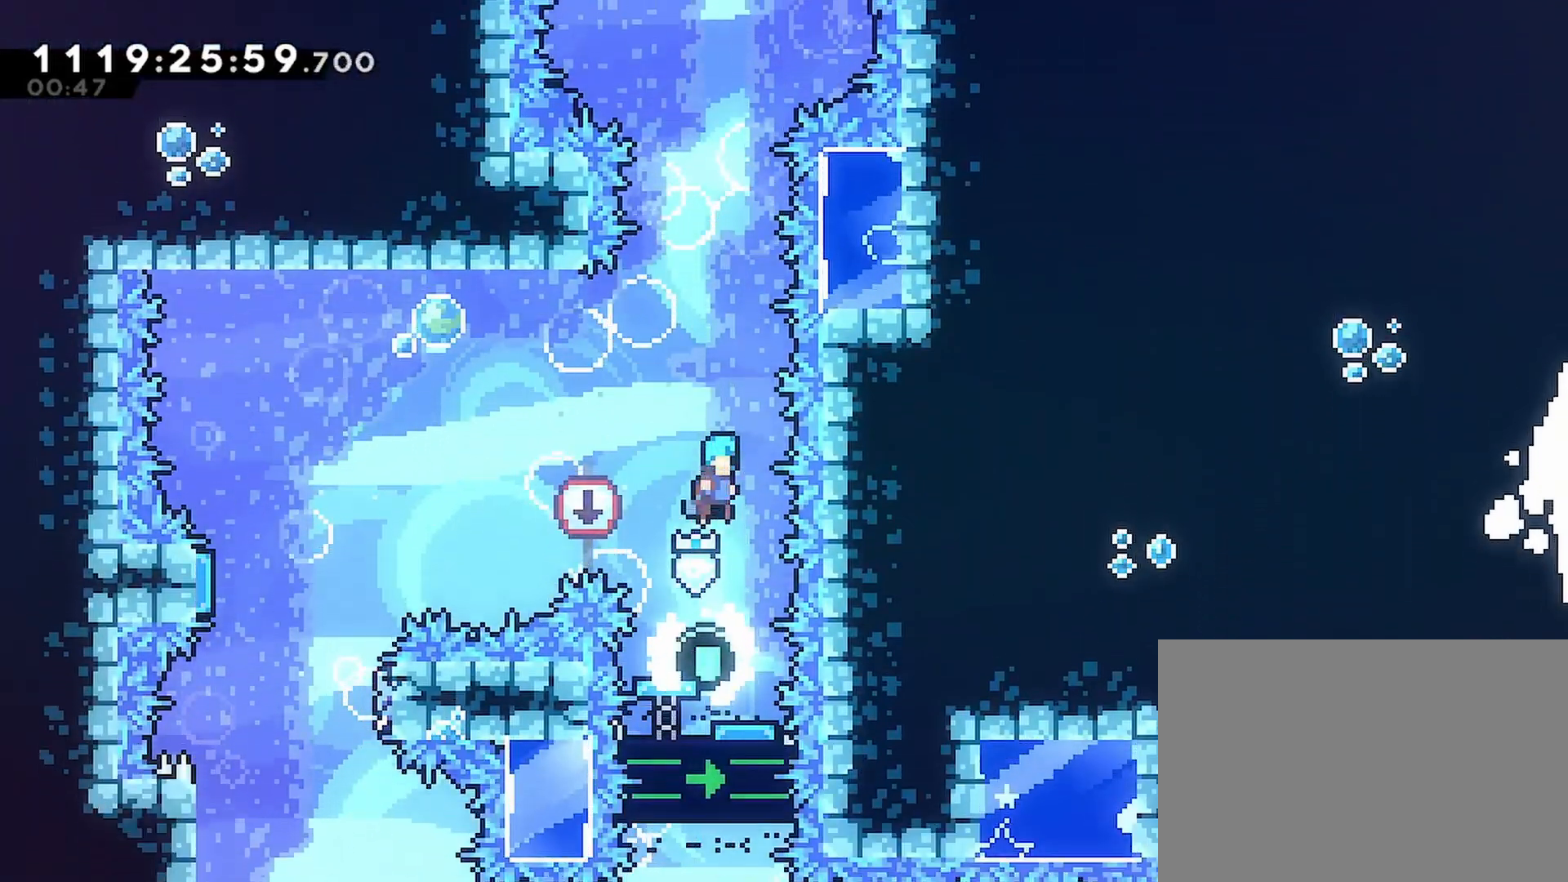
{"buttons": [], "left_stick": "center", "right_stick": "center", "events": []}
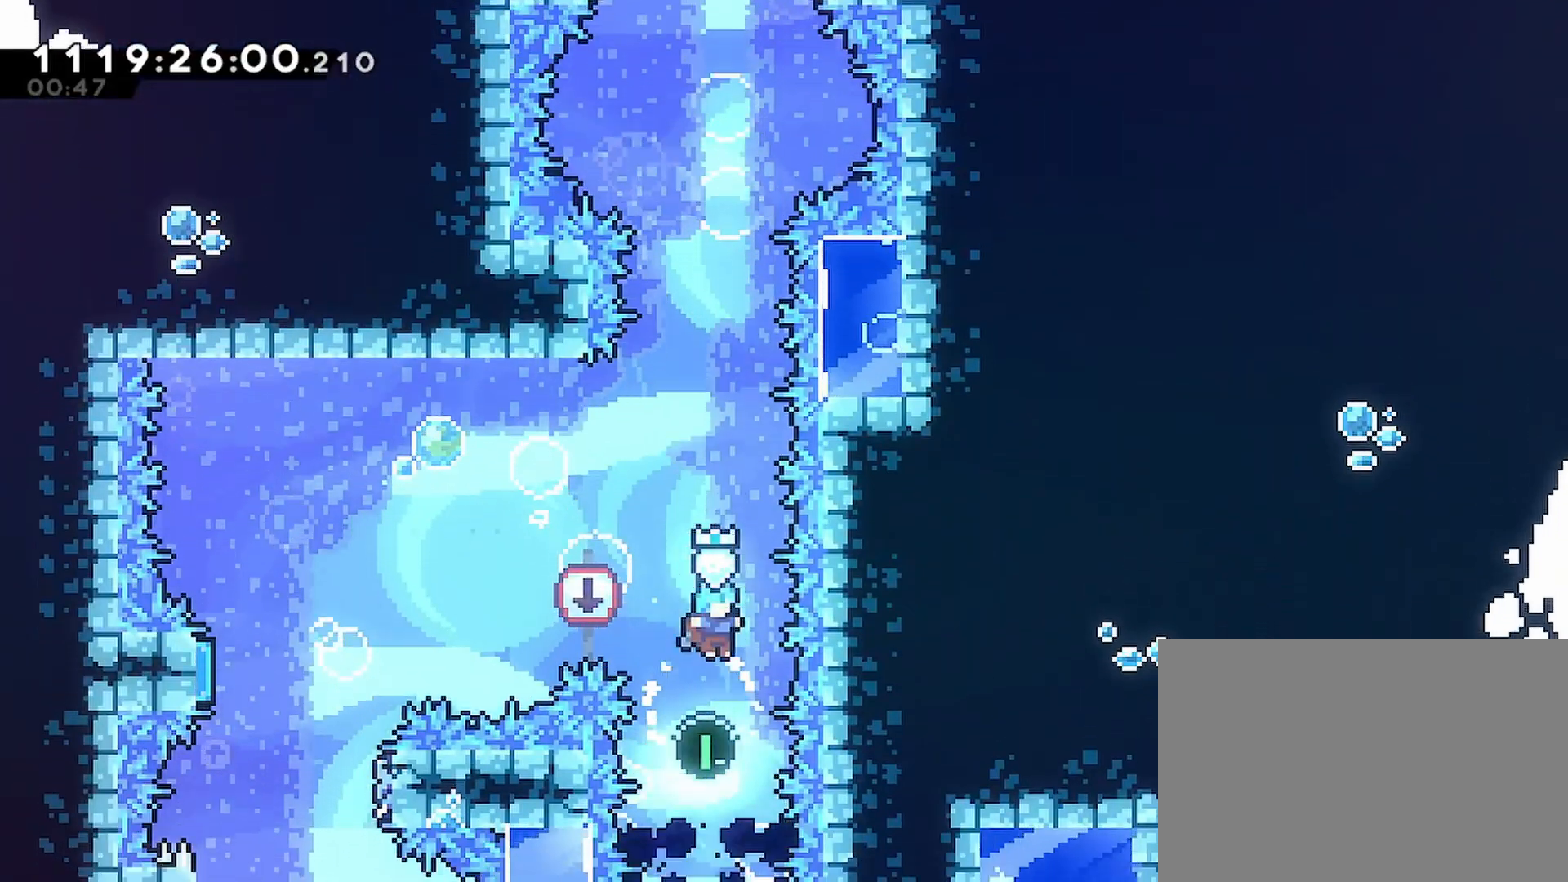
{"buttons": [], "left_stick": "center", "right_stick": "center", "events": []}
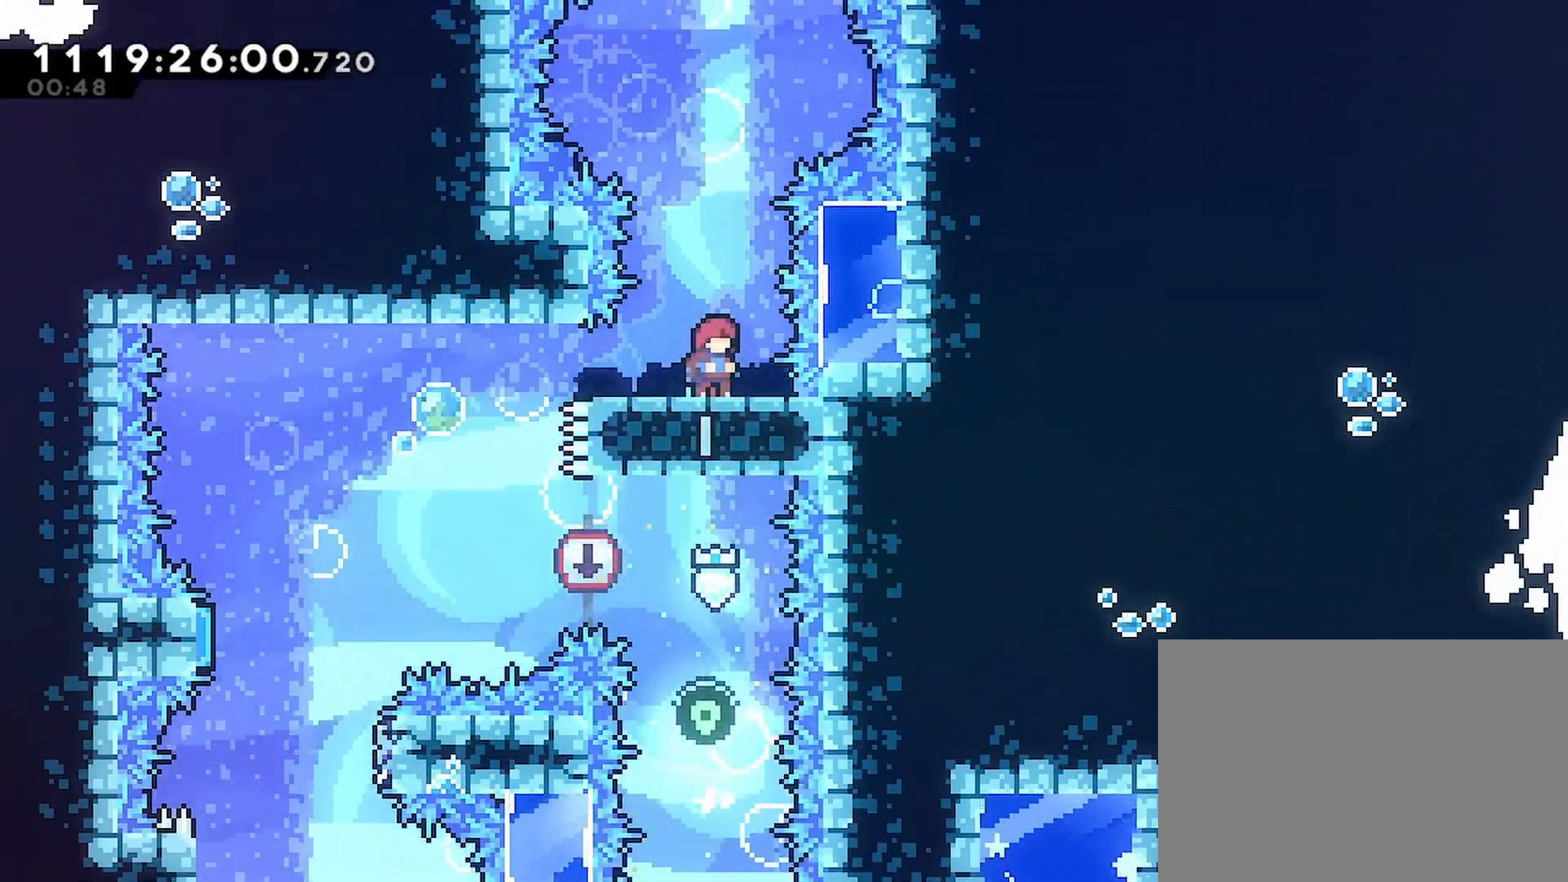
{"buttons": [], "left_stick": "center", "right_stick": "center", "events": [[117, "TRIANGLE", "down"], [133, "TRIANGLE", "up"]]}
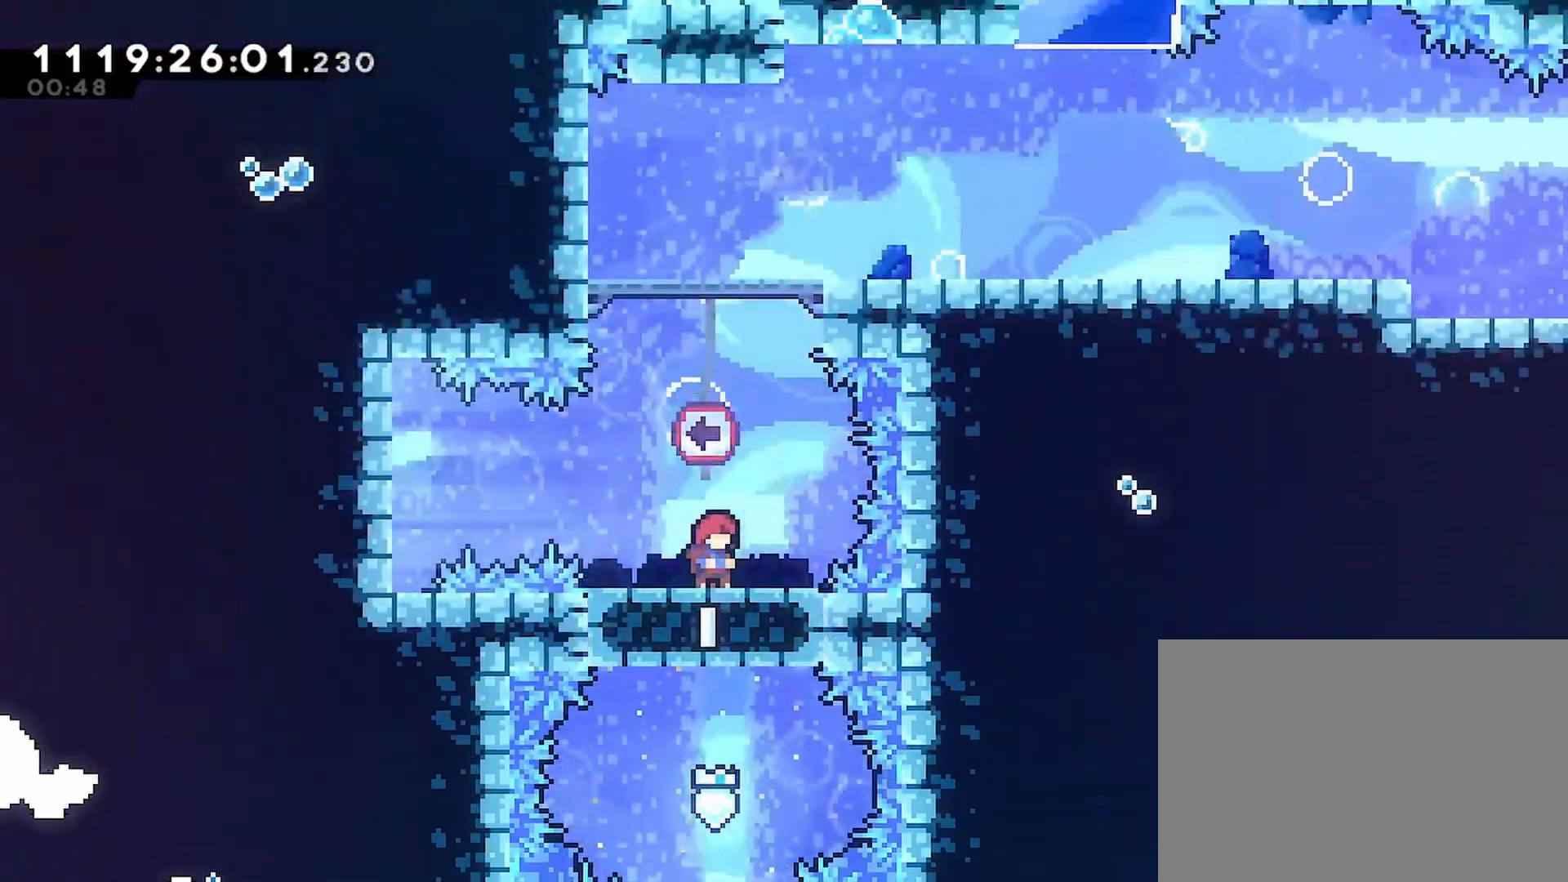
{"buttons": [], "left_stick": "center", "right_stick": "center", "events": []}
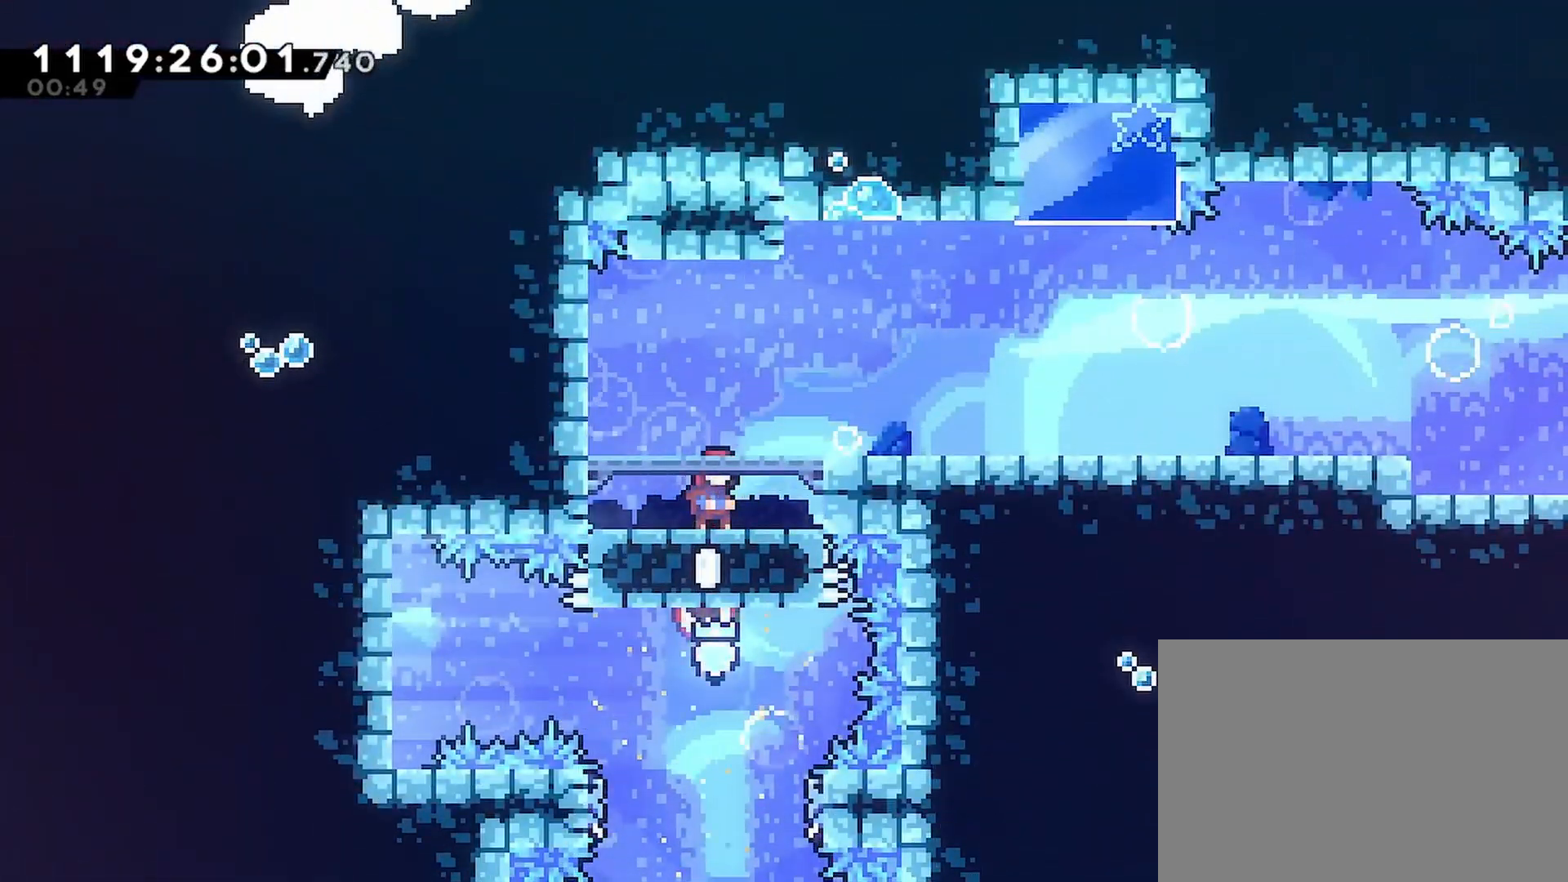
{"buttons": ["R1", "DPAD_RIGHT"], "left_stick": "center", "right_stick": "center", "events": [[467, "R1", "down"], [500, "DPAD_RIGHT", "down"]]}
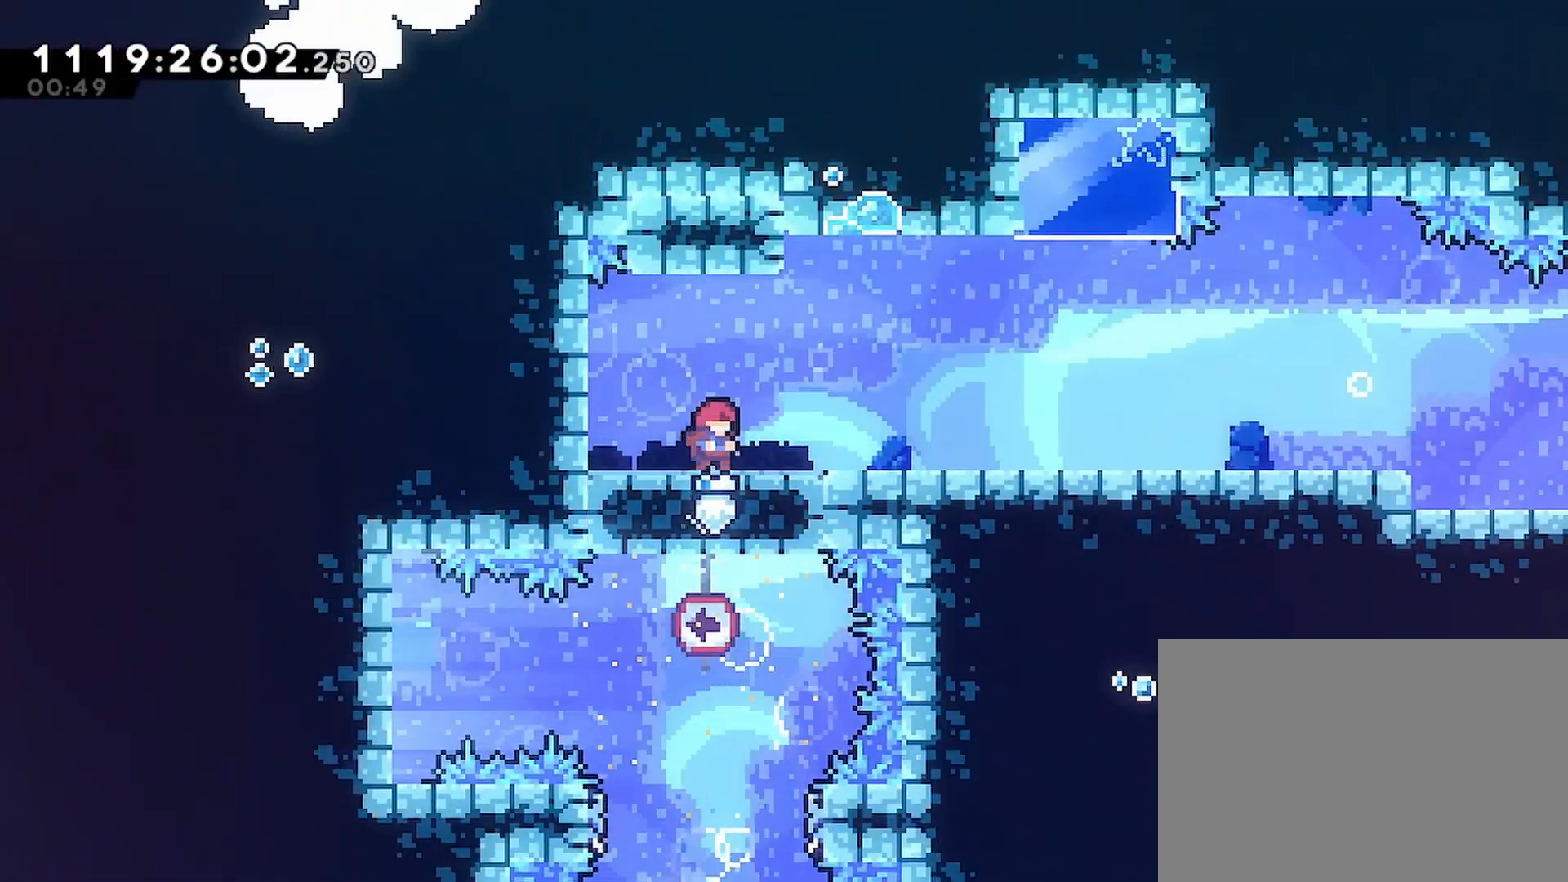
{"buttons": ["CROSS", "R1", "DPAD_RIGHT"], "left_stick": "center", "right_stick": "center", "events": [[33, "CROSS", "down"], [133, "CROSS", "up"], [150, "R1", "up"], [333, "R1", "down"], [400, "CROSS", "down"]]}